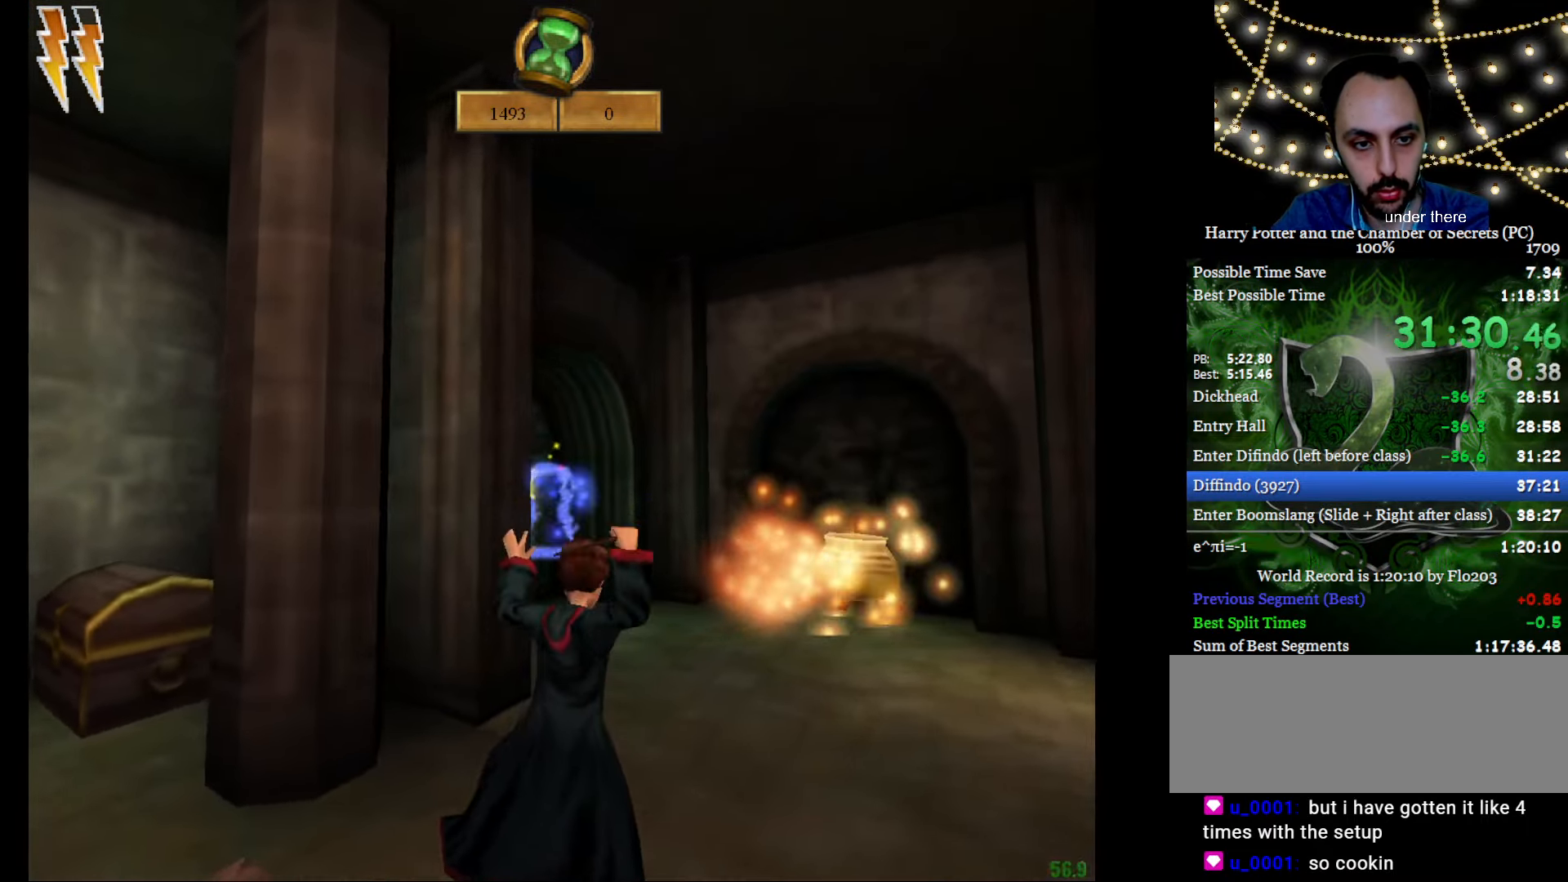
Gameplay with keyboard and mouse; each line is a JSON object with the keys and mouse buttons held at the frame after it. "events" lists presses ("down") and releases ("up") of "a", "c", "d", "down", "e", "escape", "f", "f1", "g", "left", "right", "s", "t", "tab", "up", "w", "mouse_left" and "mouse_right" between this image and that frame as [ms after this image, input, new state], when the widget could be followed in between. "mouse_left", "mouse_right" = the "left", "right" buttons of the "mouse" list. No other keys are recorded. Mouse movement is not recorded.
{"keys": ["e", "f", "w"], "mouse": ["right"], "events": [[50, "mouse_left", "down"], [100, "mouse_left", "up"], [284, "mouse_right", "down"]]}
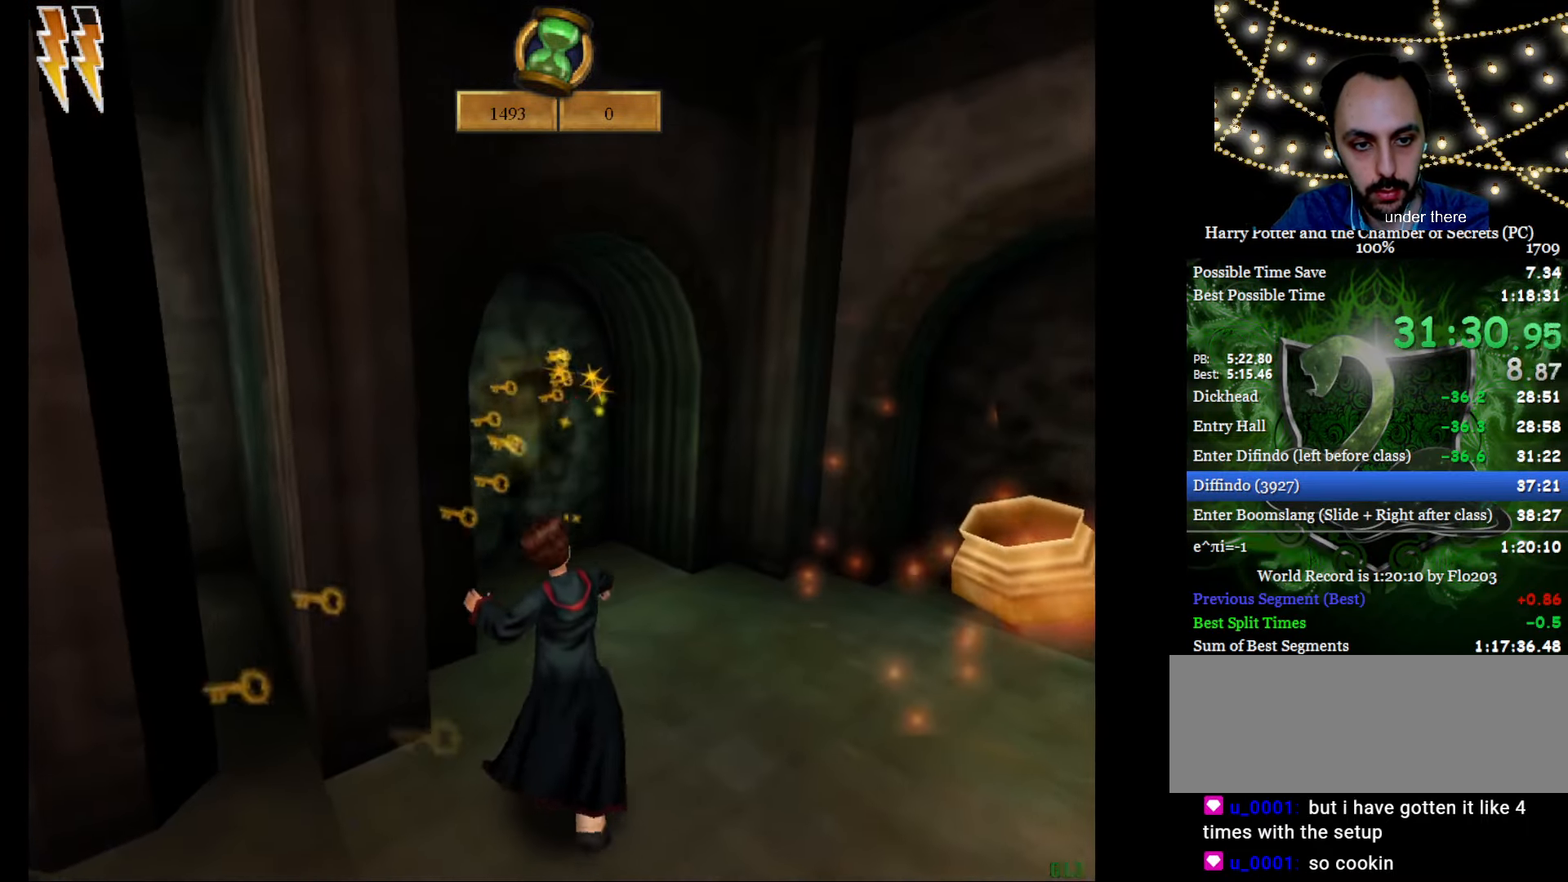
{"keys": ["e", "w"], "mouse": [], "events": [[66, "f", "up"], [300, "mouse_right", "up"]]}
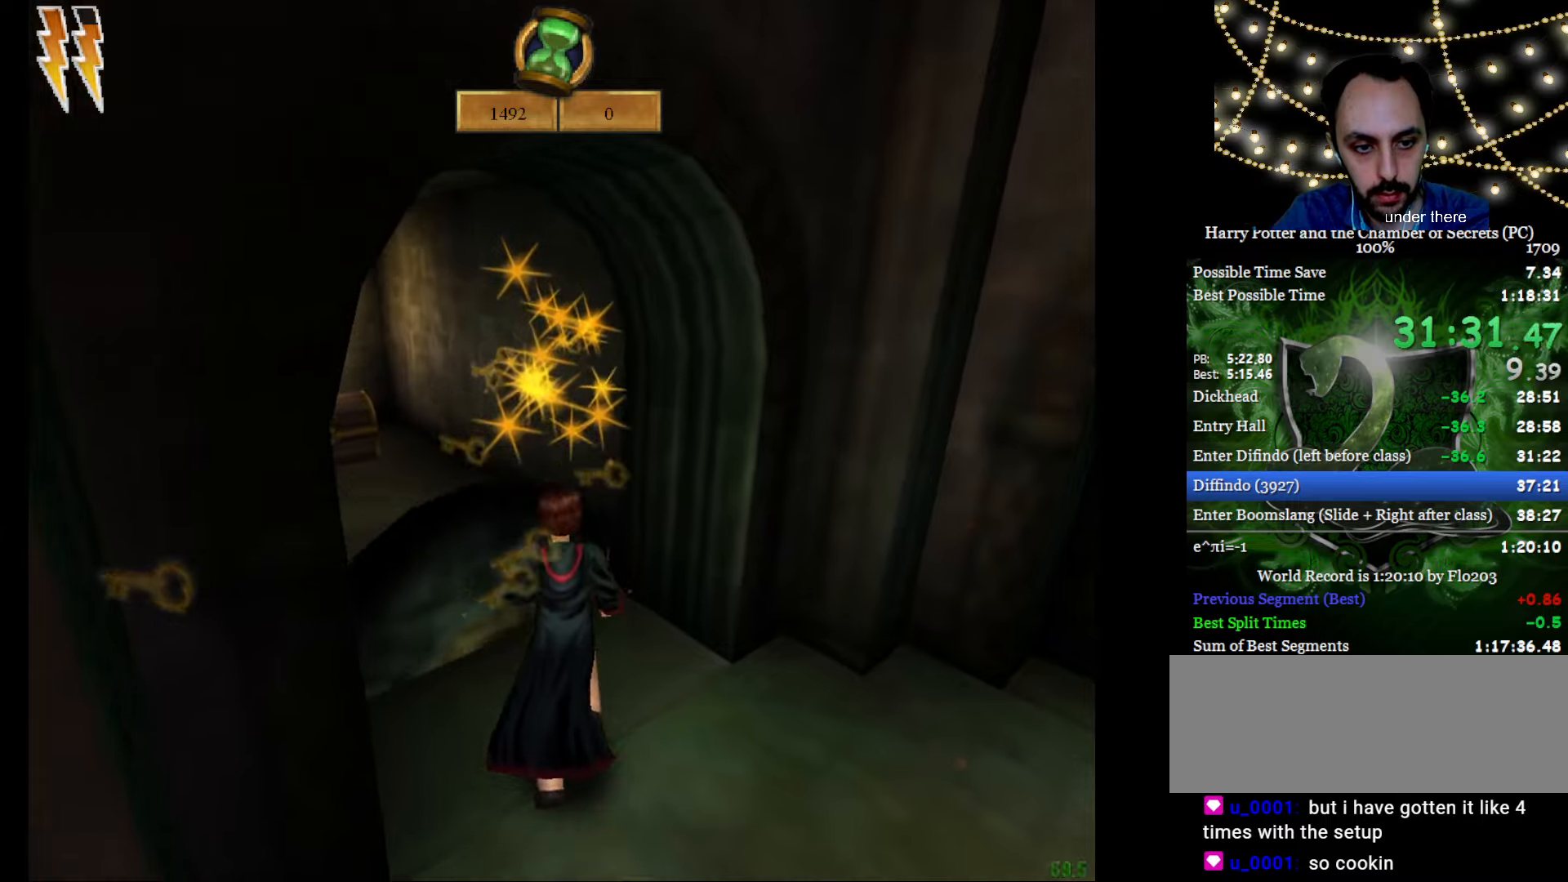
{"keys": ["e", "f", "w"], "mouse": [], "events": [[33, "a", "down"], [33, "s", "down"], [400, "f", "down"], [400, "s", "up"], [450, "a", "up"]]}
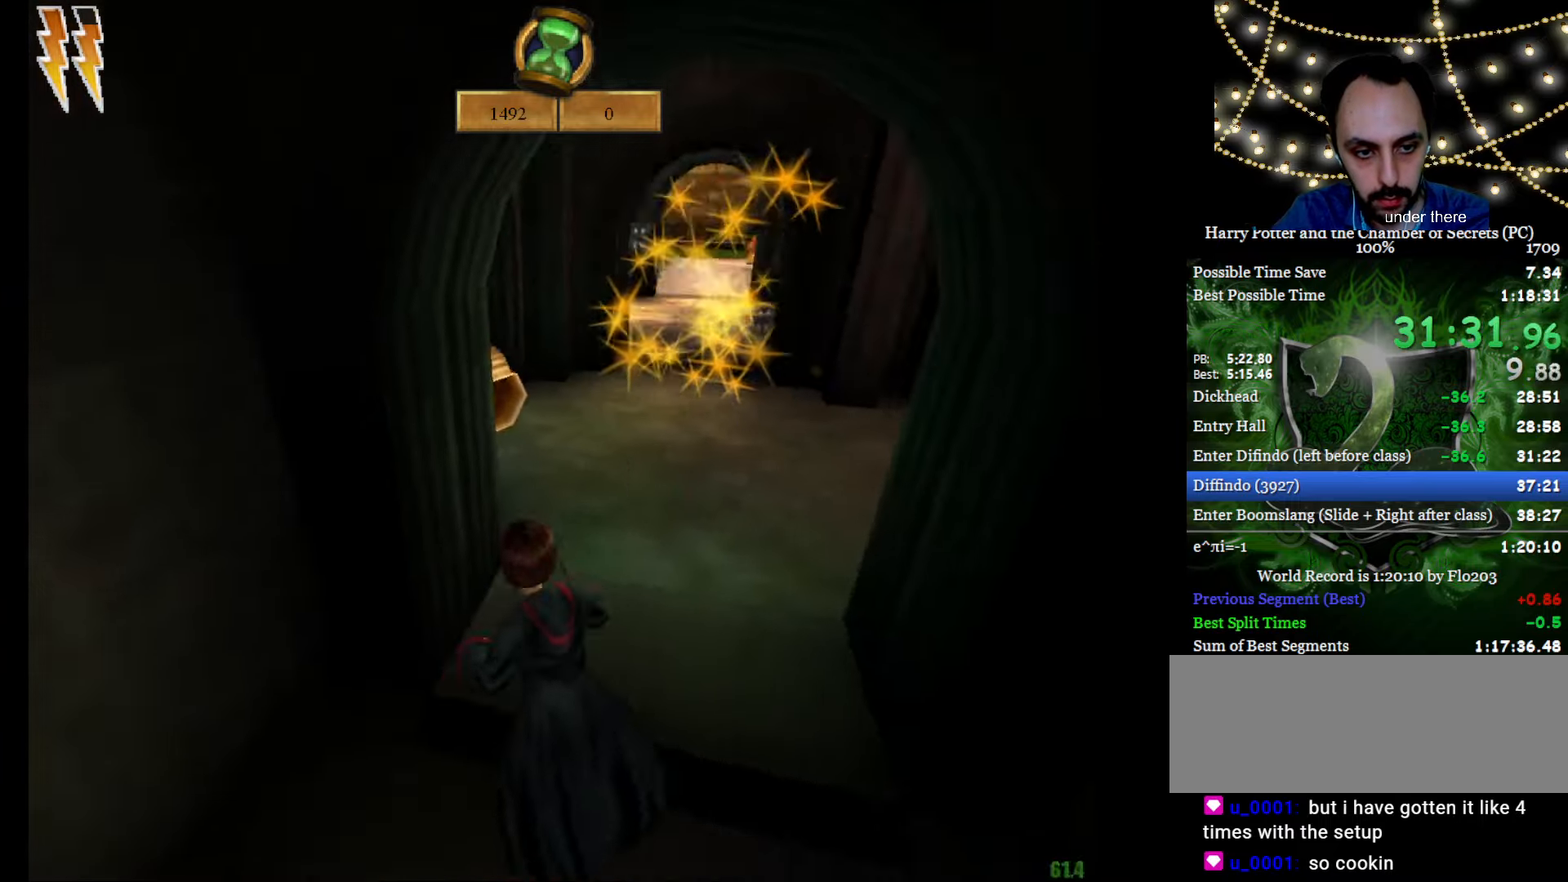
{"keys": ["e", "w"], "mouse": [], "events": [[100, "f", "up"]]}
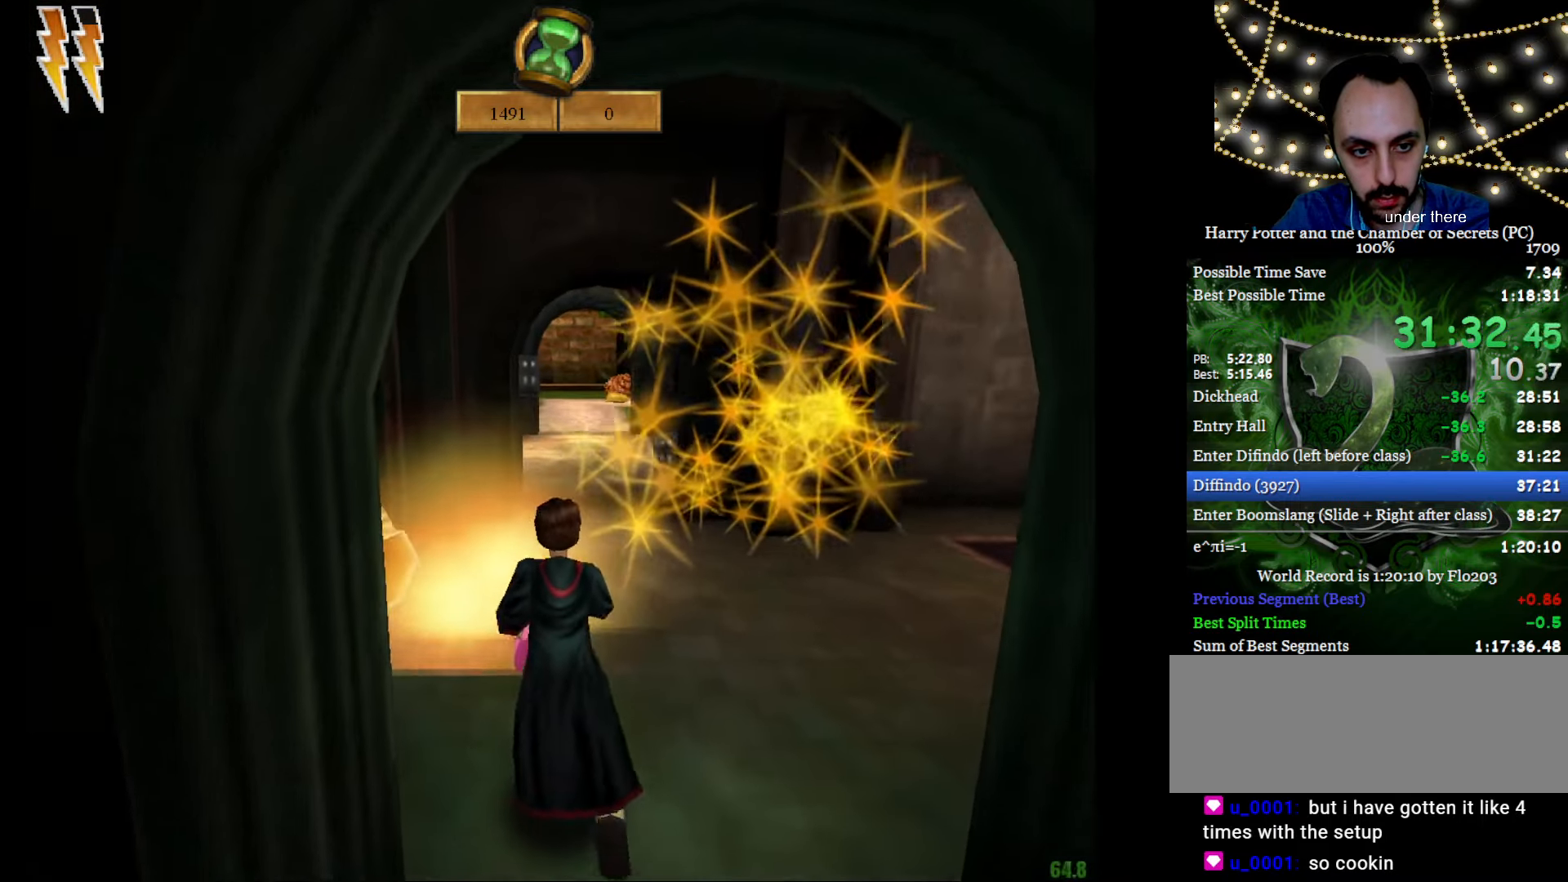
{"keys": ["e", "w"], "mouse": [], "events": []}
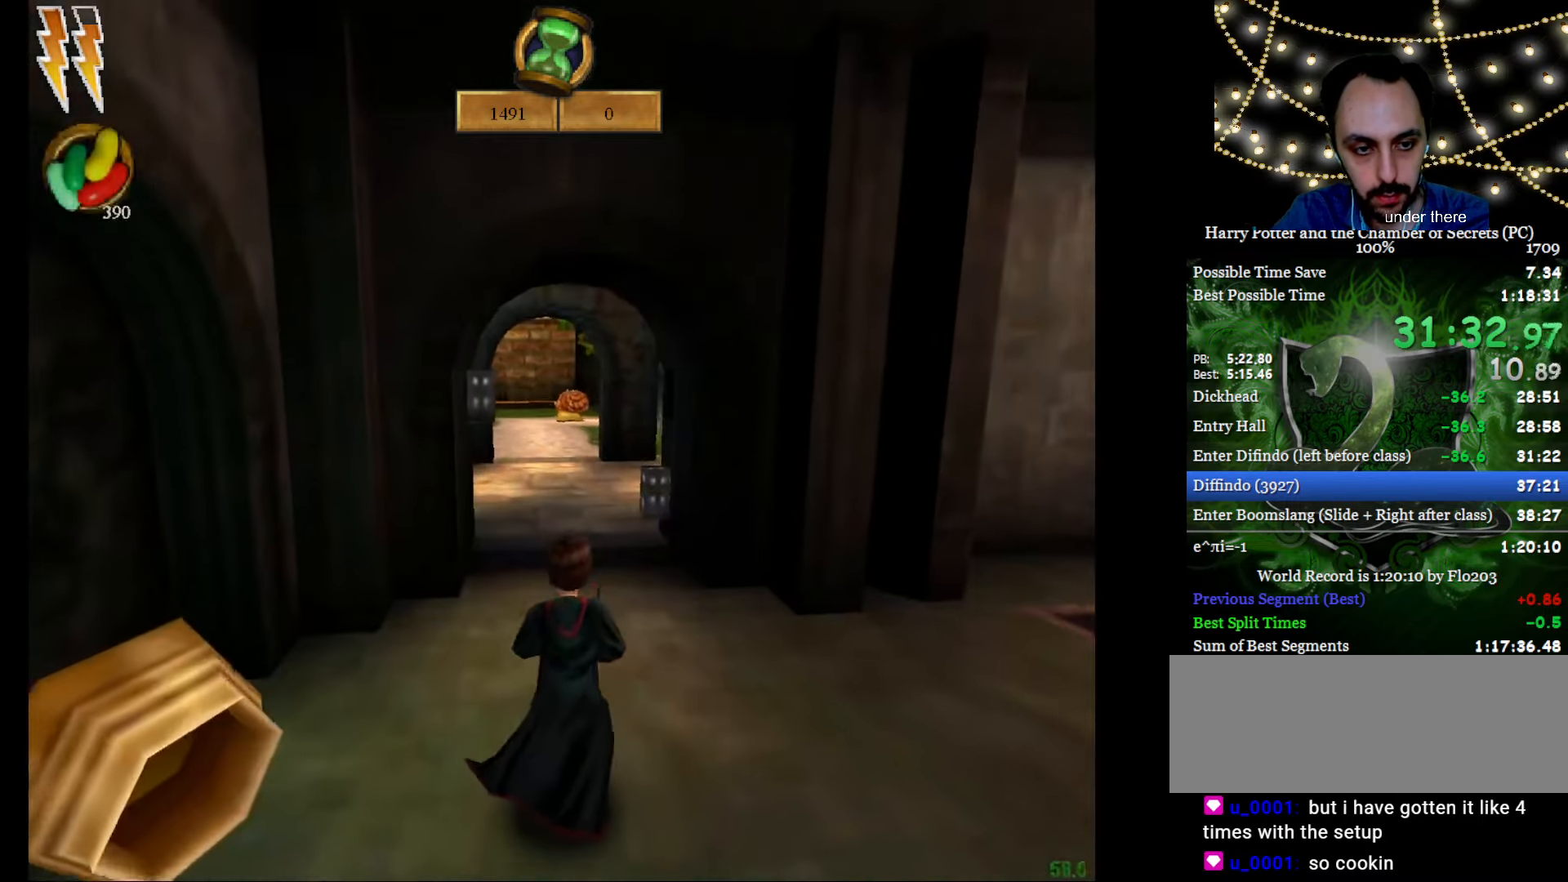
{"keys": ["e", "w"], "mouse": [], "events": []}
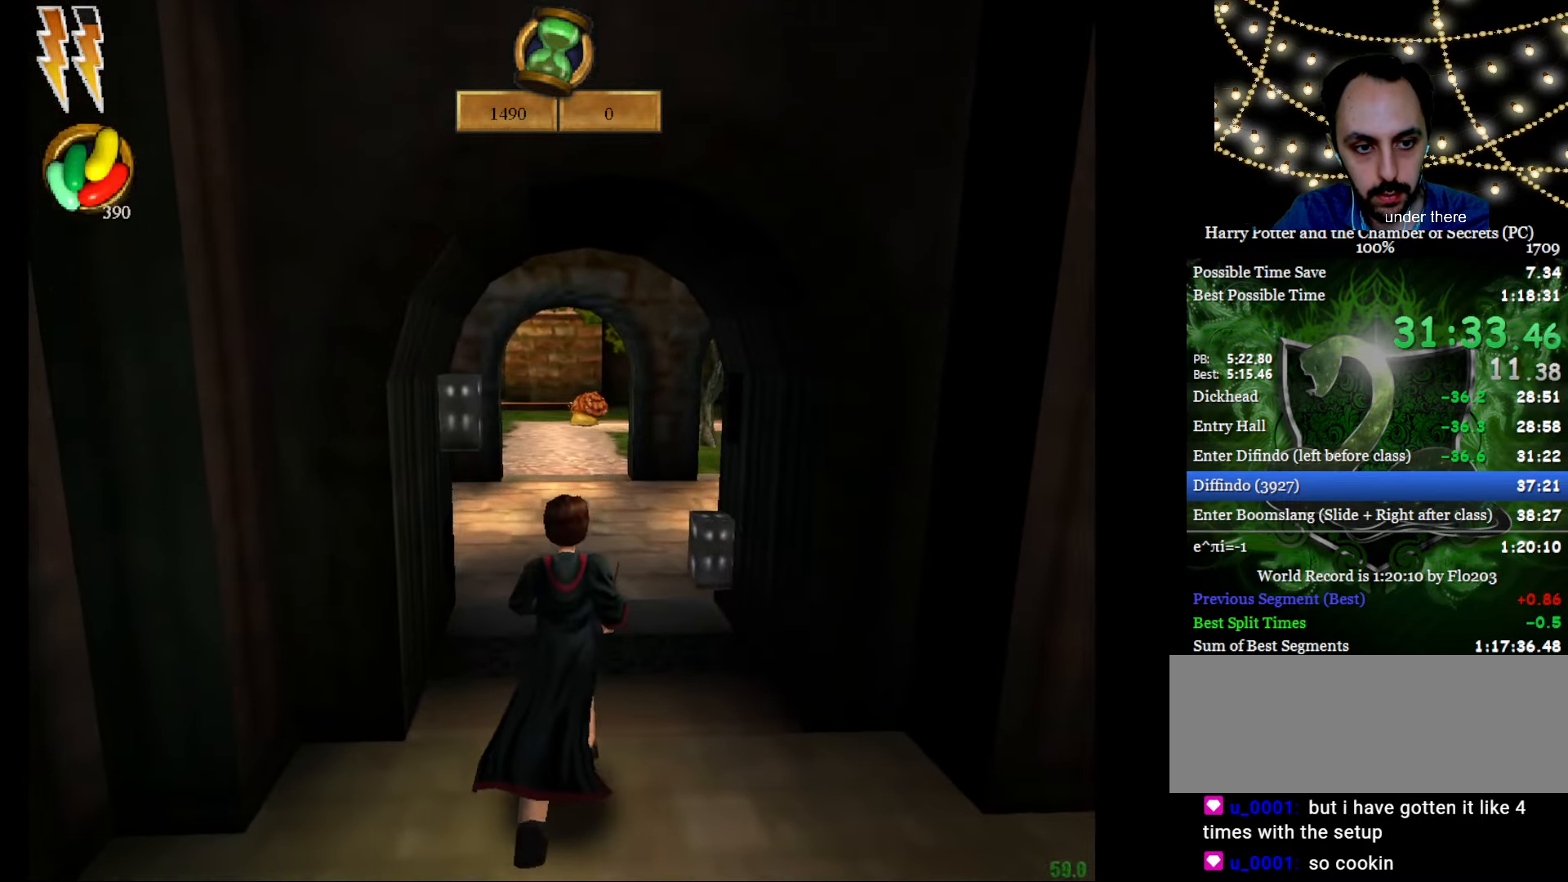
{"keys": ["e", "f", "w"], "mouse": [], "events": [[434, "f", "down"]]}
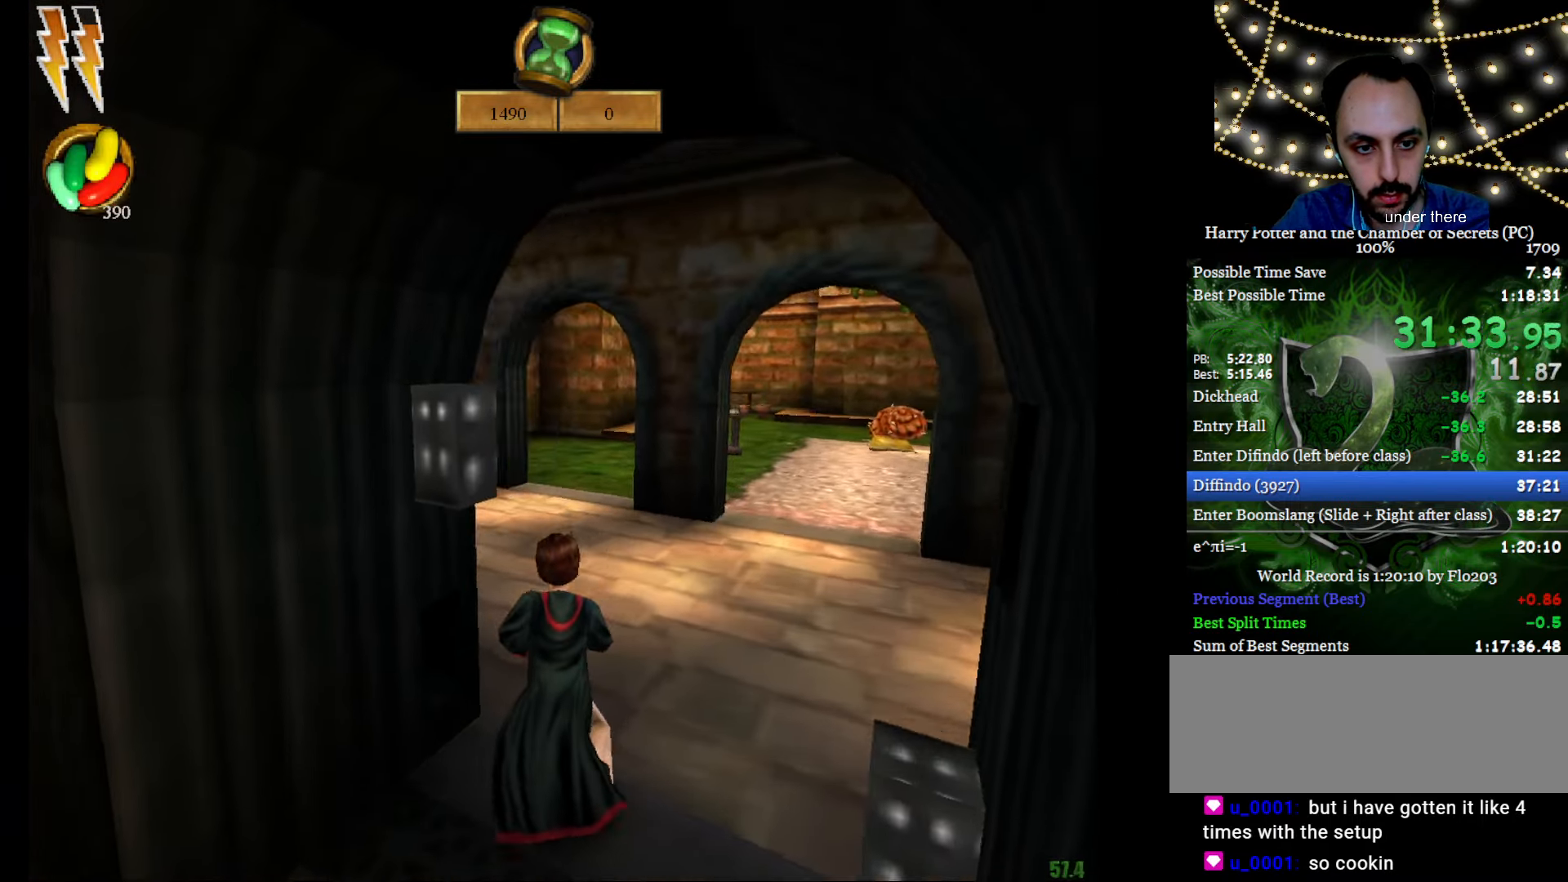
{"keys": ["e", "f", "w"], "mouse": ["left"], "events": [[351, "mouse_left", "down"], [384, "mouse_left", "up"], [484, "mouse_left", "down"]]}
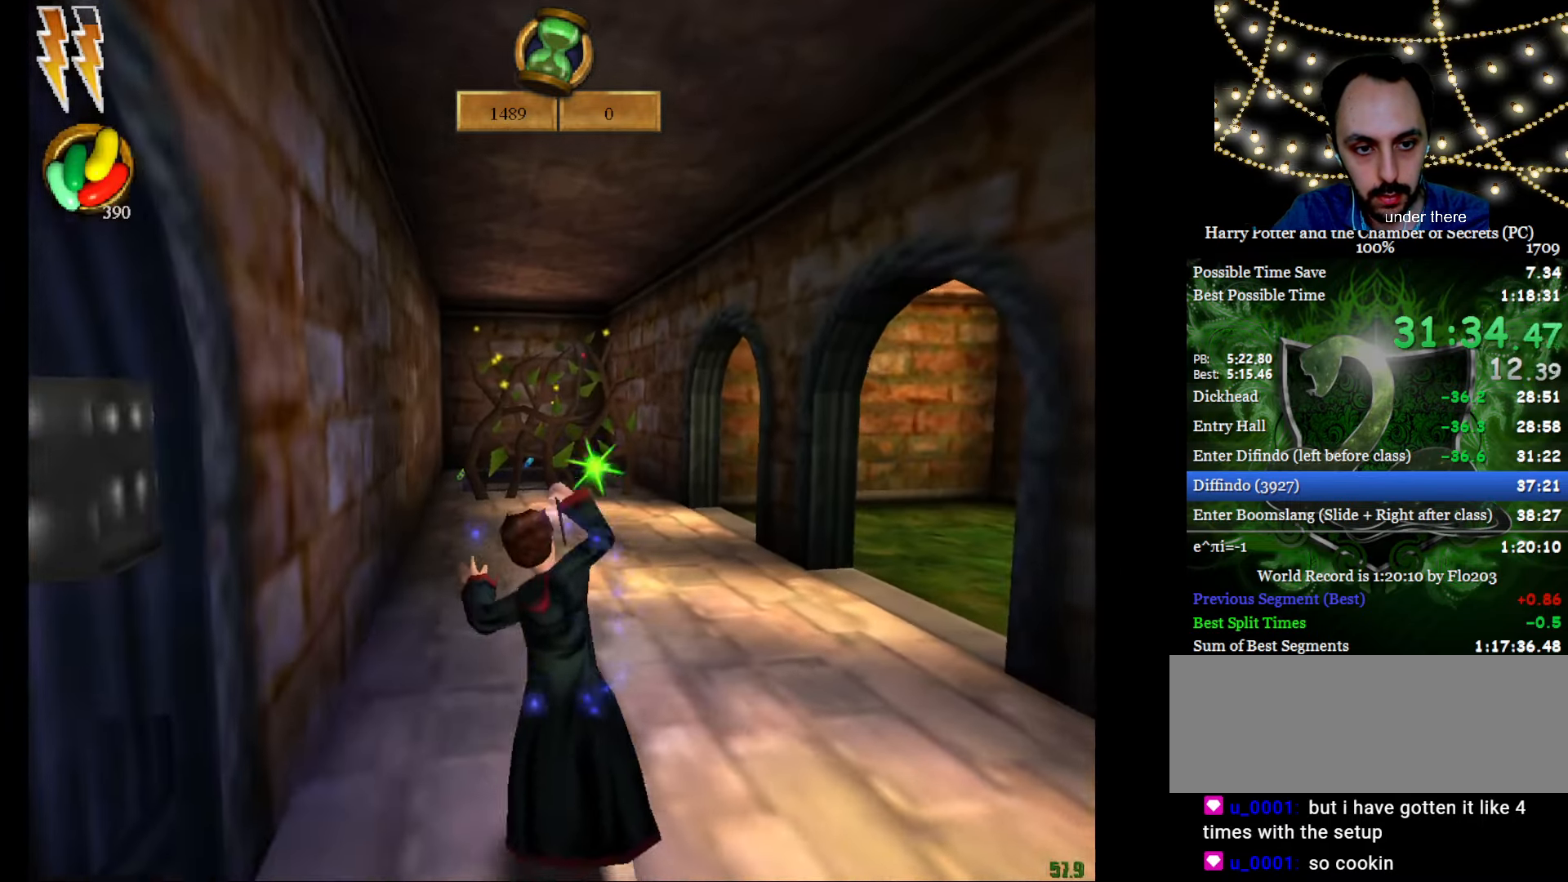
{"keys": ["e", "w"], "mouse": [], "events": [[33, "mouse_left", "up"], [133, "f", "up"]]}
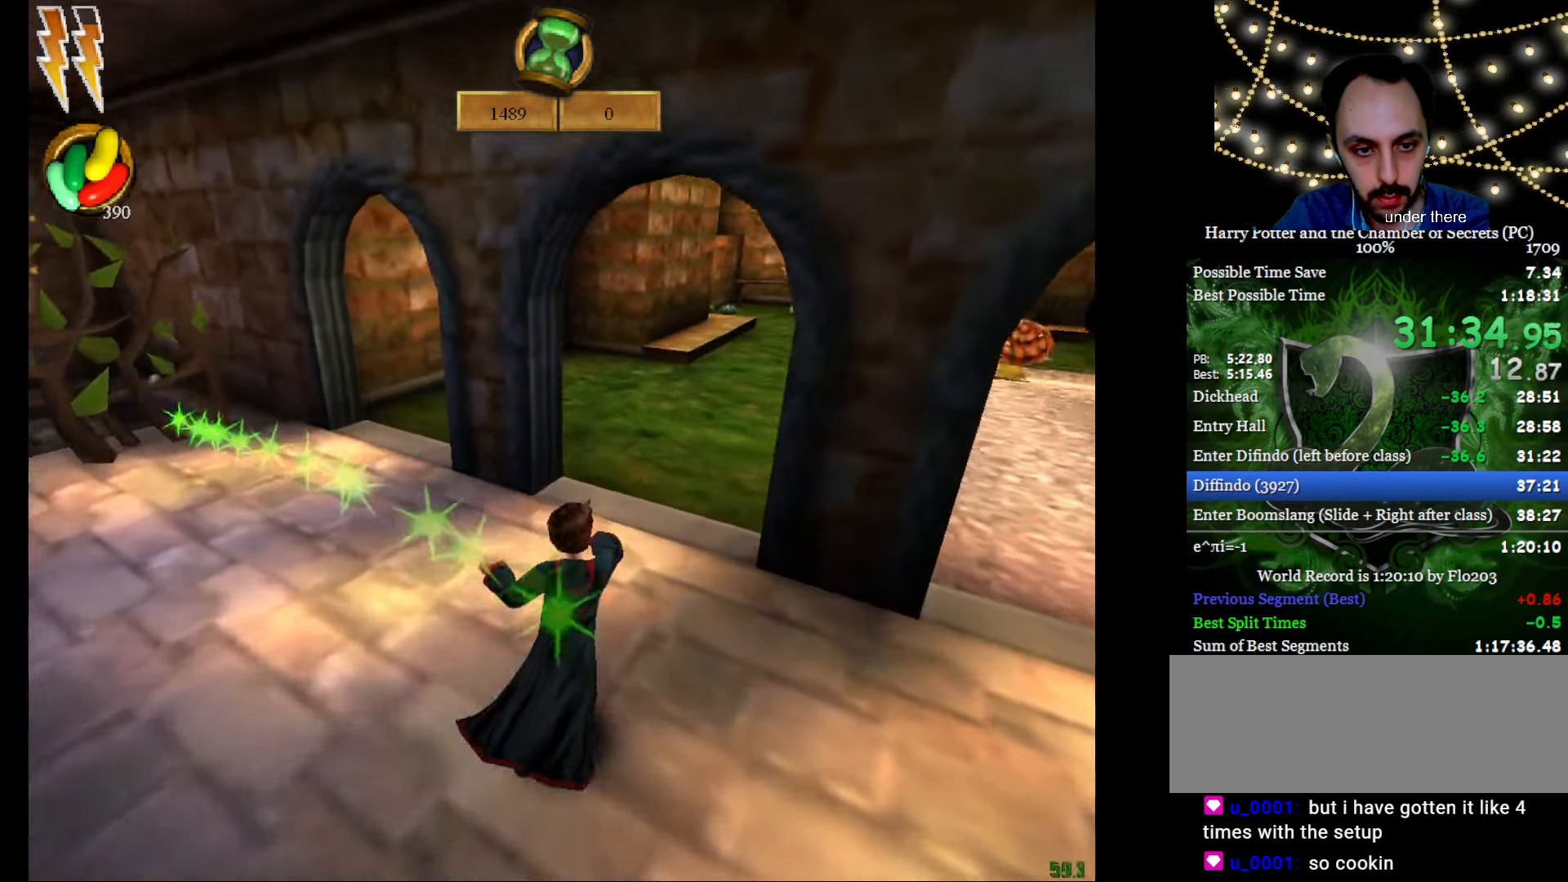
{"keys": ["e", "w"], "mouse": [], "events": []}
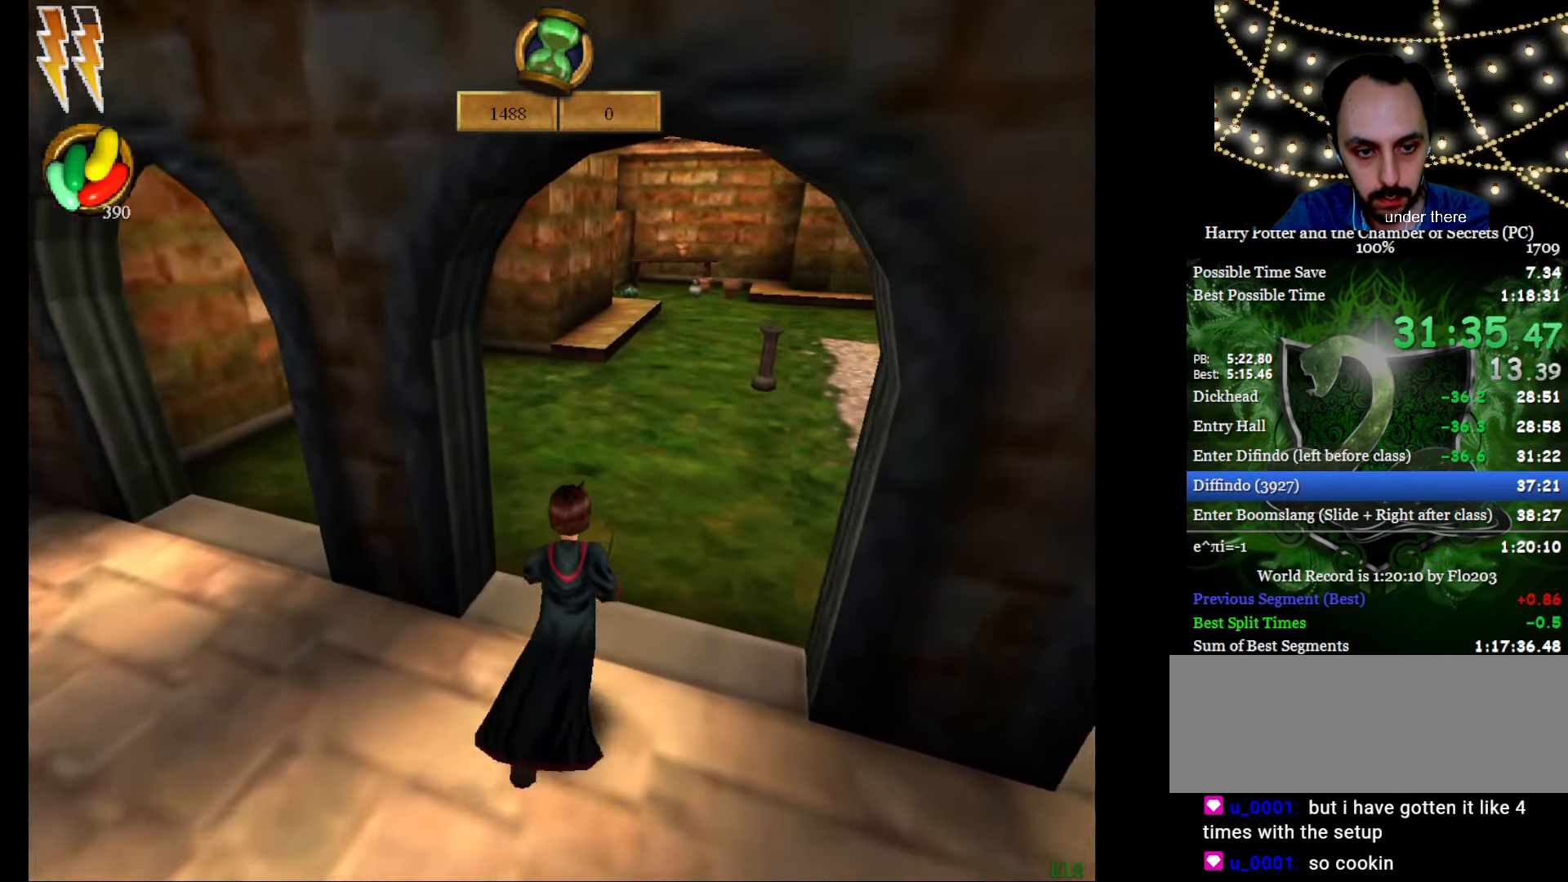
{"keys": [], "mouse": [], "events": [[167, "e", "up"], [167, "w", "up"], [400, "e", "down"], [484, "e", "up"]]}
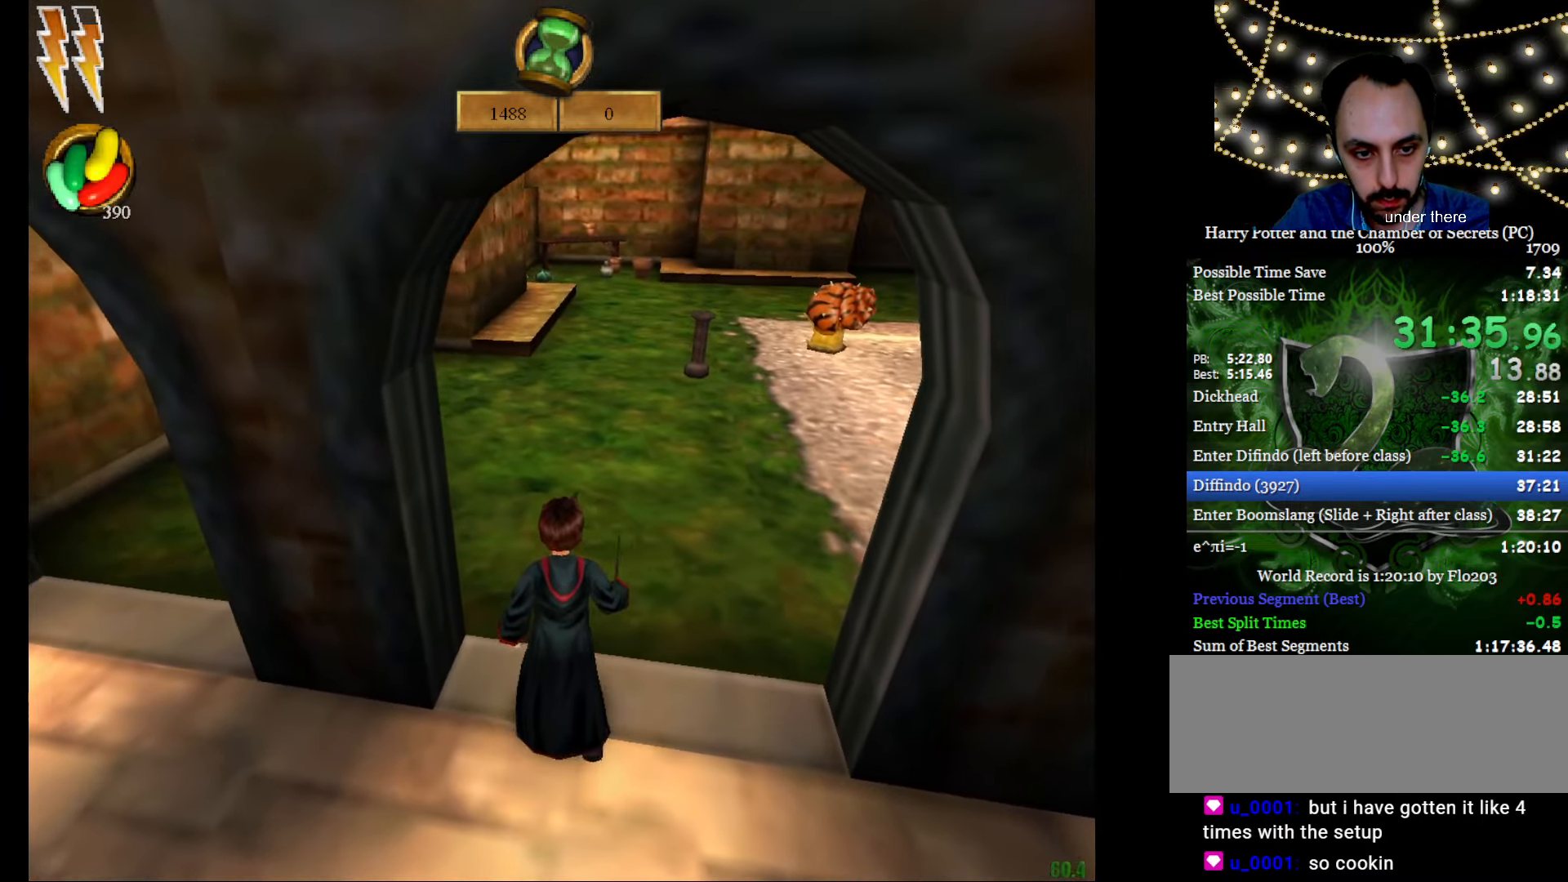
{"keys": [], "mouse": [], "events": []}
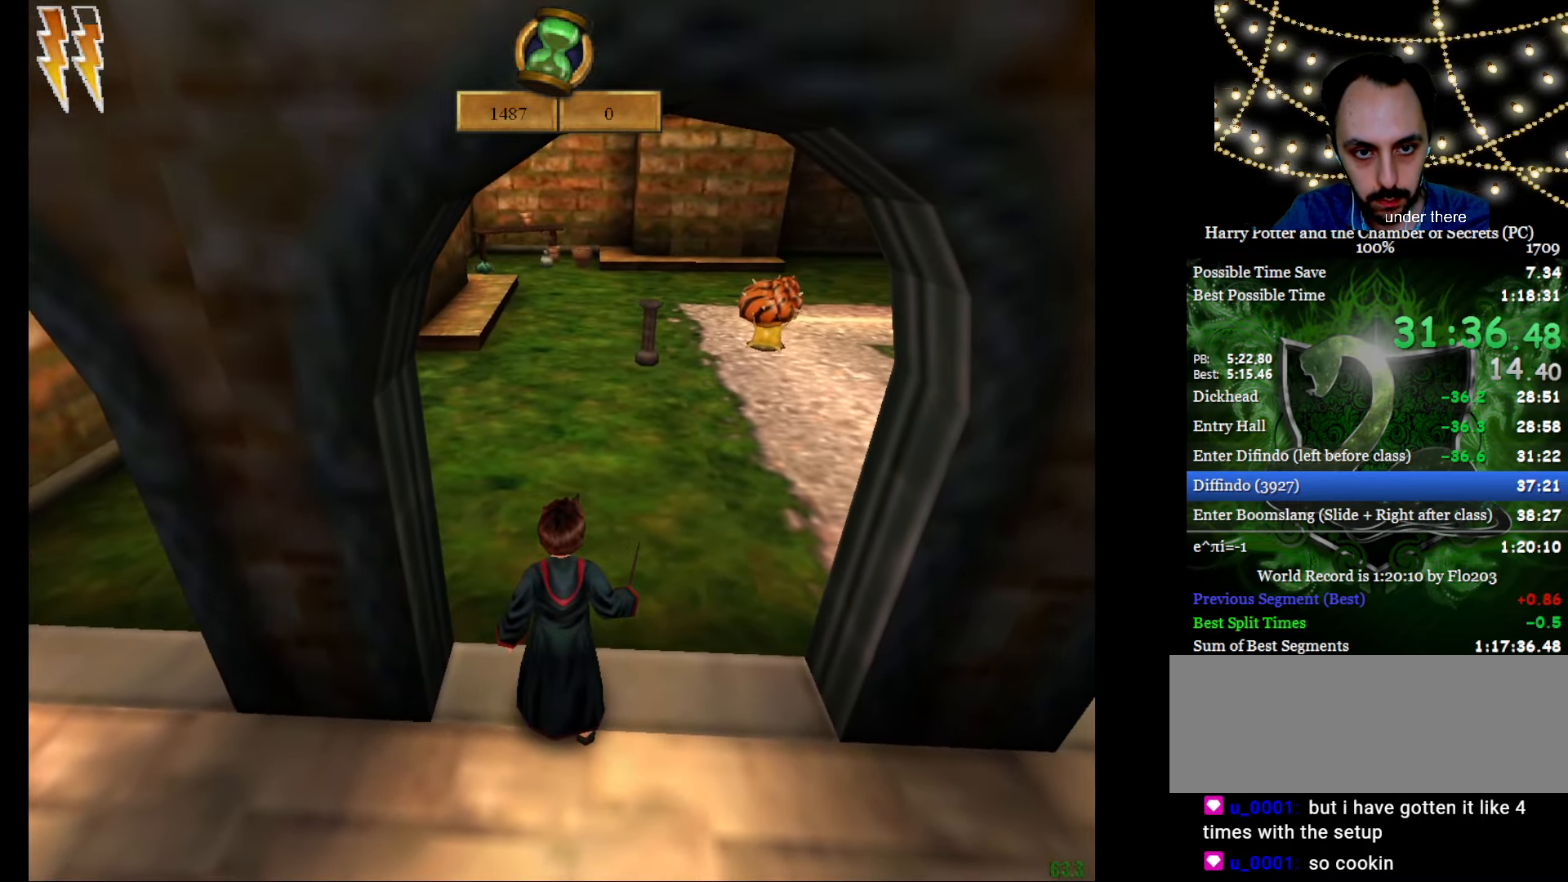
{"keys": ["a"], "mouse": ["left"], "events": [[233, "a", "down"], [233, "e", "down"], [233, "w", "down"], [383, "mouse_left", "down"], [417, "e", "up"], [417, "w", "up"]]}
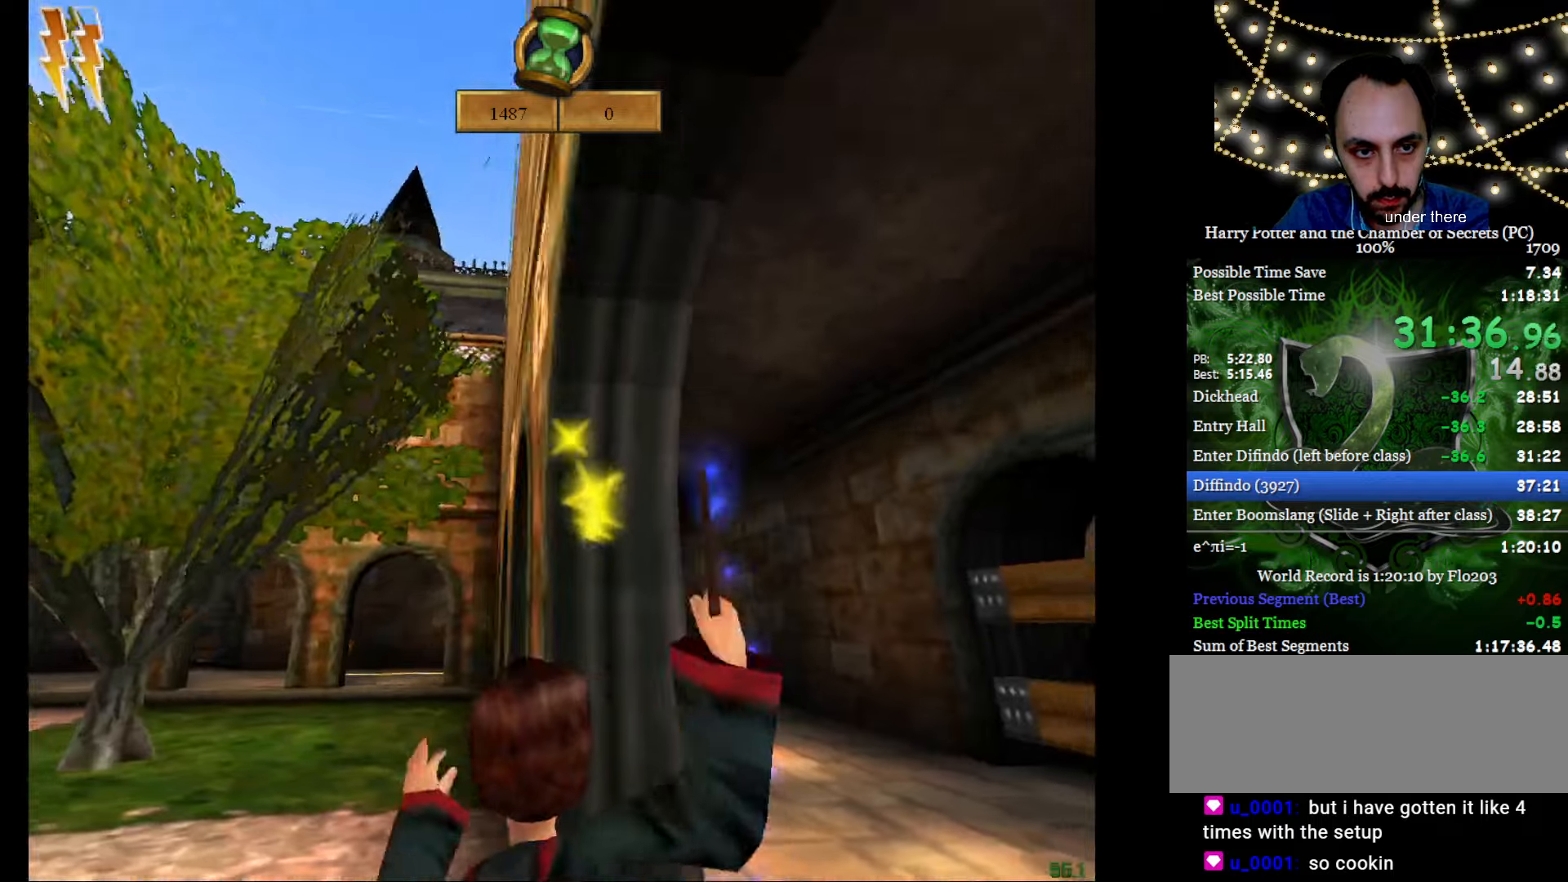
{"keys": ["f", "g"], "mouse": [], "events": [[200, "mouse_left", "up"], [250, "a", "up"], [250, "f", "down"], [250, "g", "down"], [300, "mouse_right", "down"], [484, "mouse_right", "up"]]}
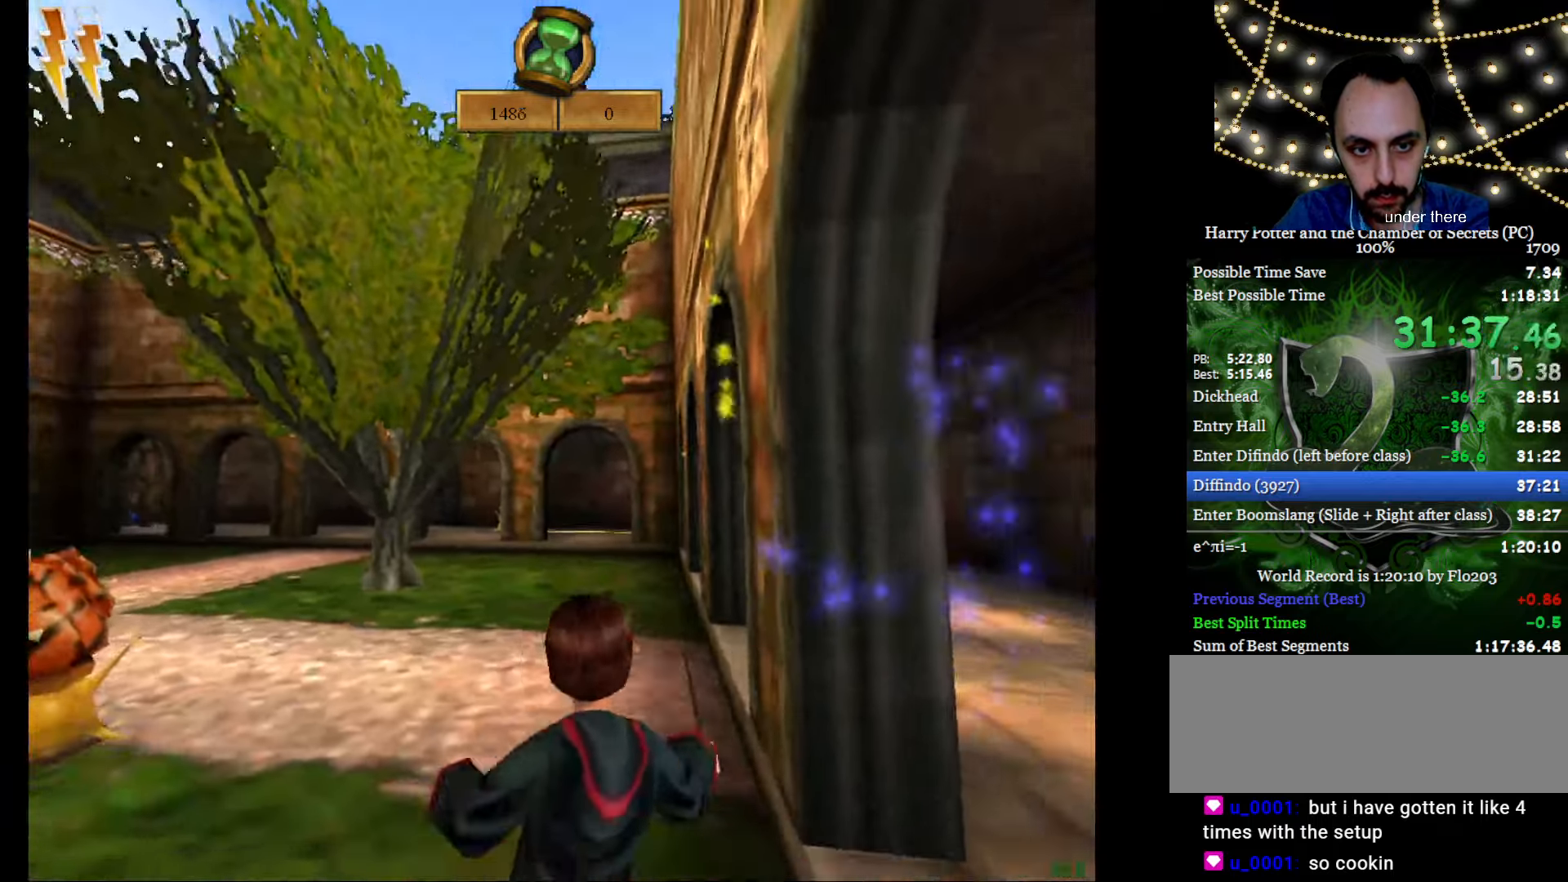
{"keys": ["d", "g"], "mouse": [], "events": [[34, "f", "up"], [34, "g", "up"], [167, "mouse_left", "down"], [367, "d", "down"], [451, "mouse_left", "up"], [501, "g", "down"]]}
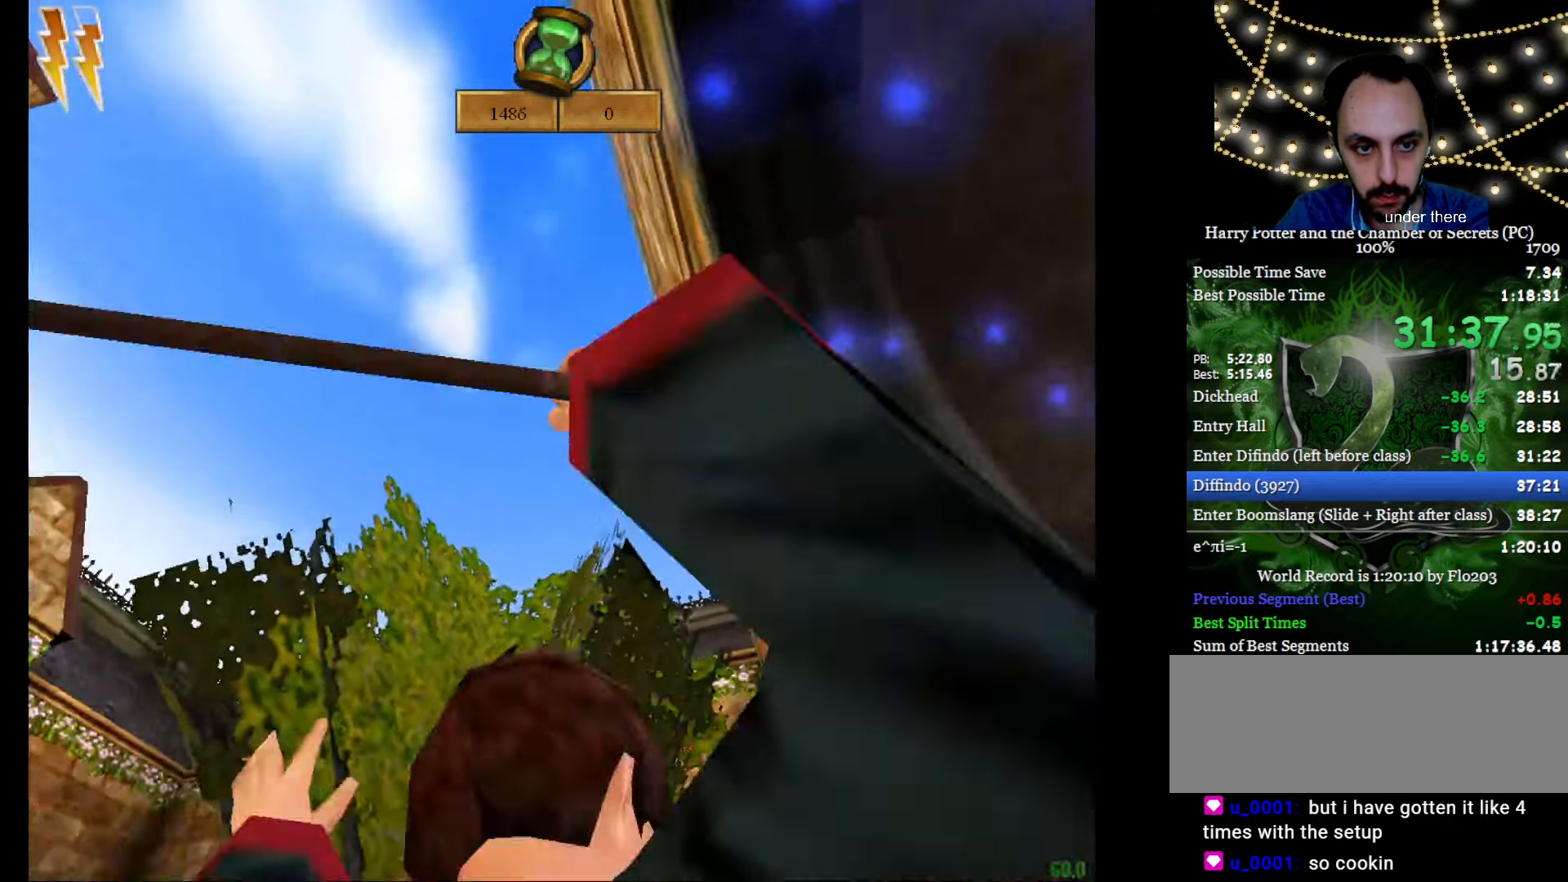
{"keys": ["d", "f"], "mouse": ["right"], "events": [[50, "f", "down"], [50, "mouse_right", "down"], [333, "f", "up"], [333, "g", "up"], [467, "f", "down"]]}
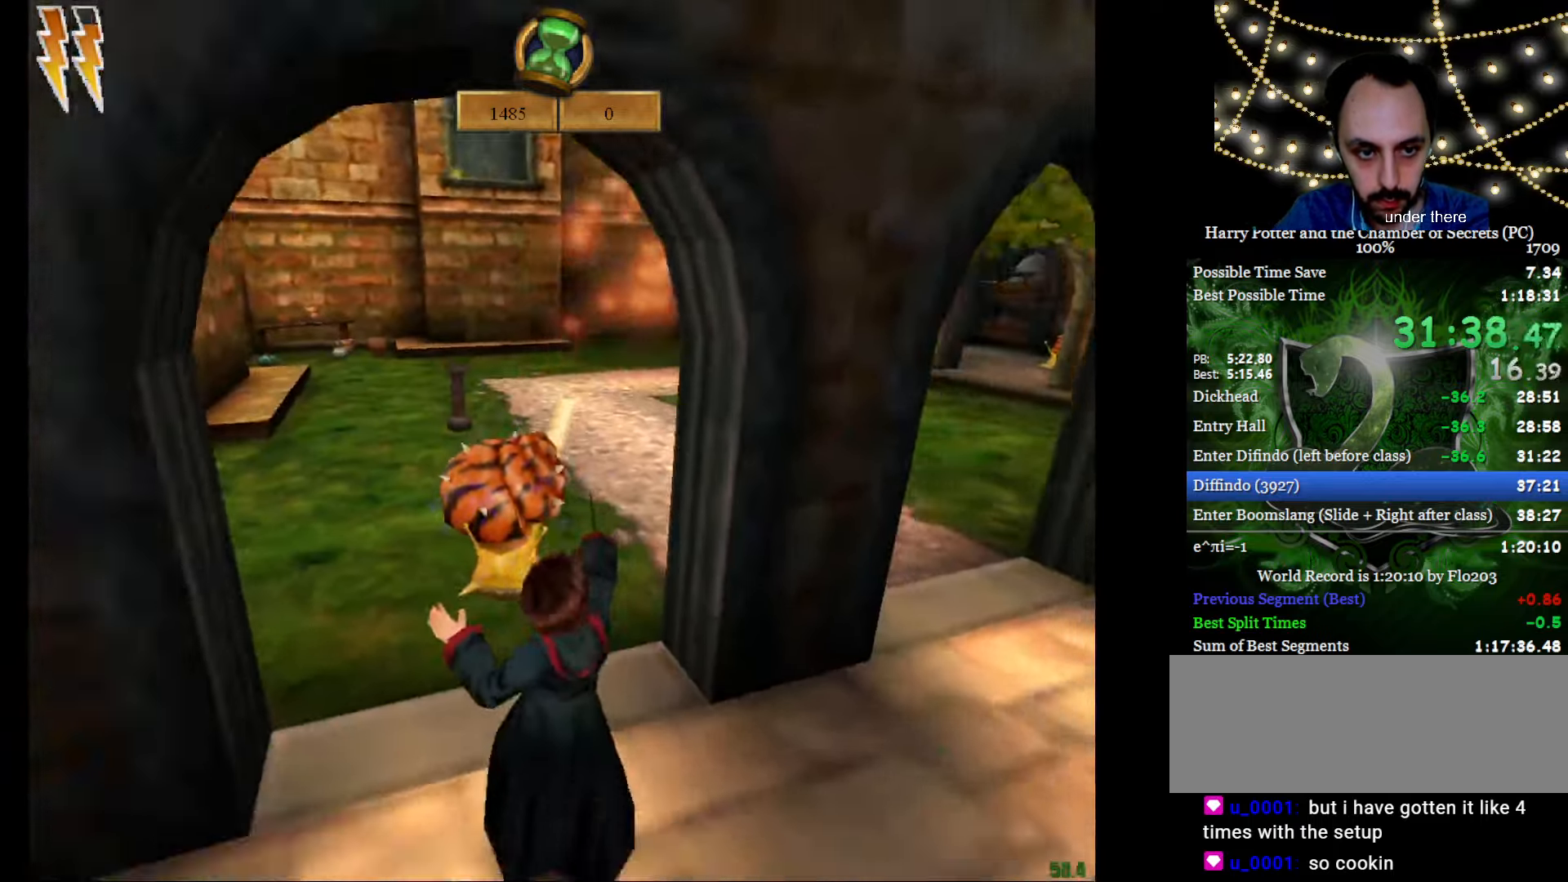
{"keys": [], "mouse": [], "events": [[150, "d", "up"], [401, "f", "up"], [484, "mouse_right", "up"]]}
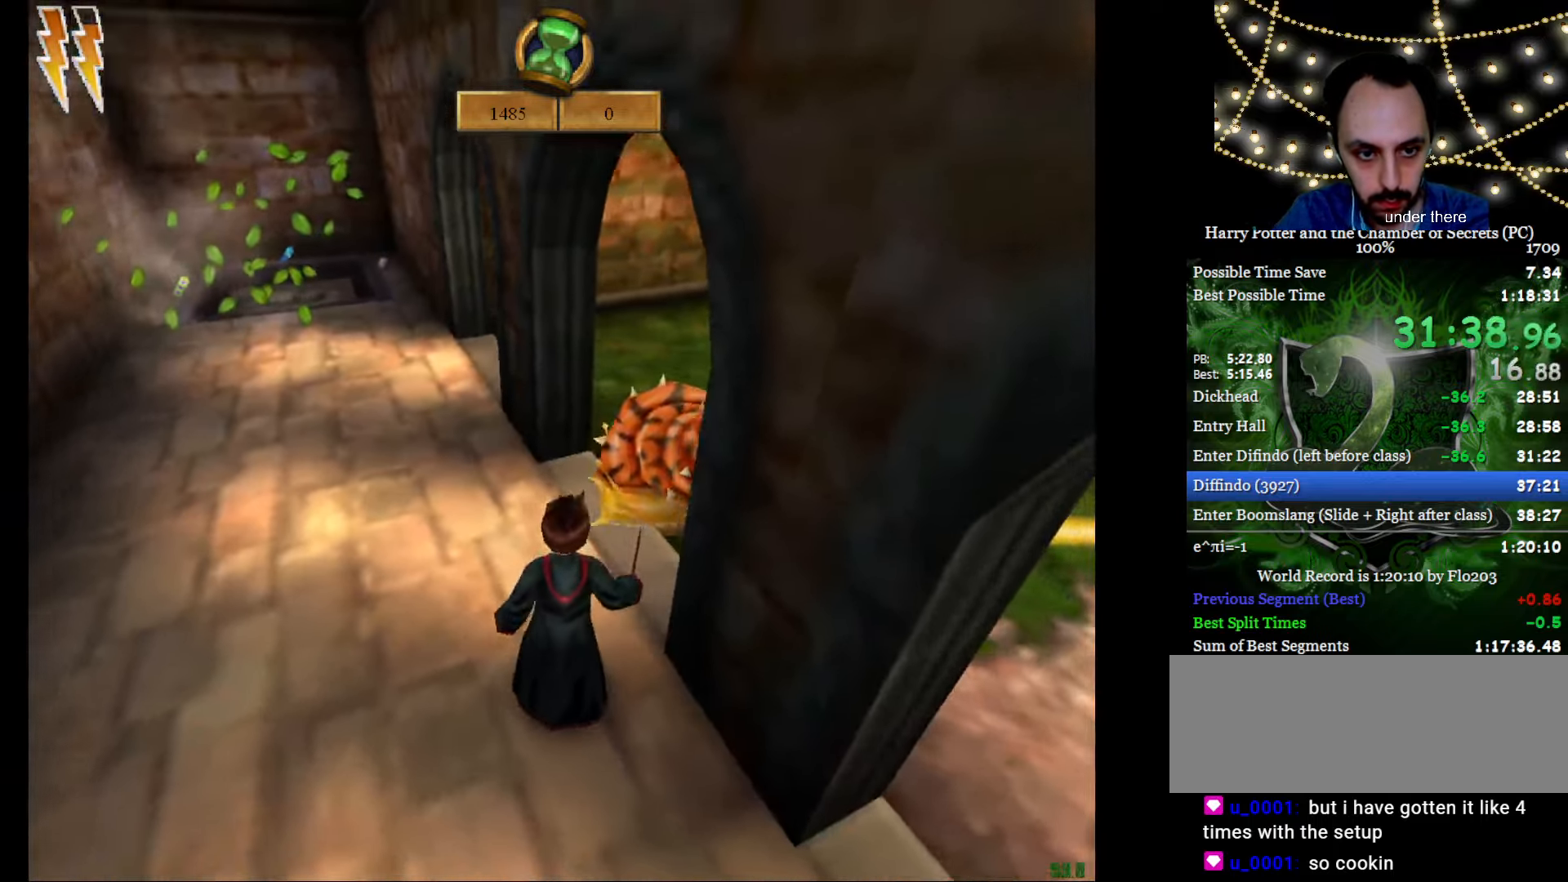
{"keys": [], "mouse": ["left"], "events": [[133, "f", "down"], [267, "e", "down"], [267, "w", "down"], [317, "e", "up"], [367, "f", "up"], [367, "w", "up"], [417, "mouse_left", "down"]]}
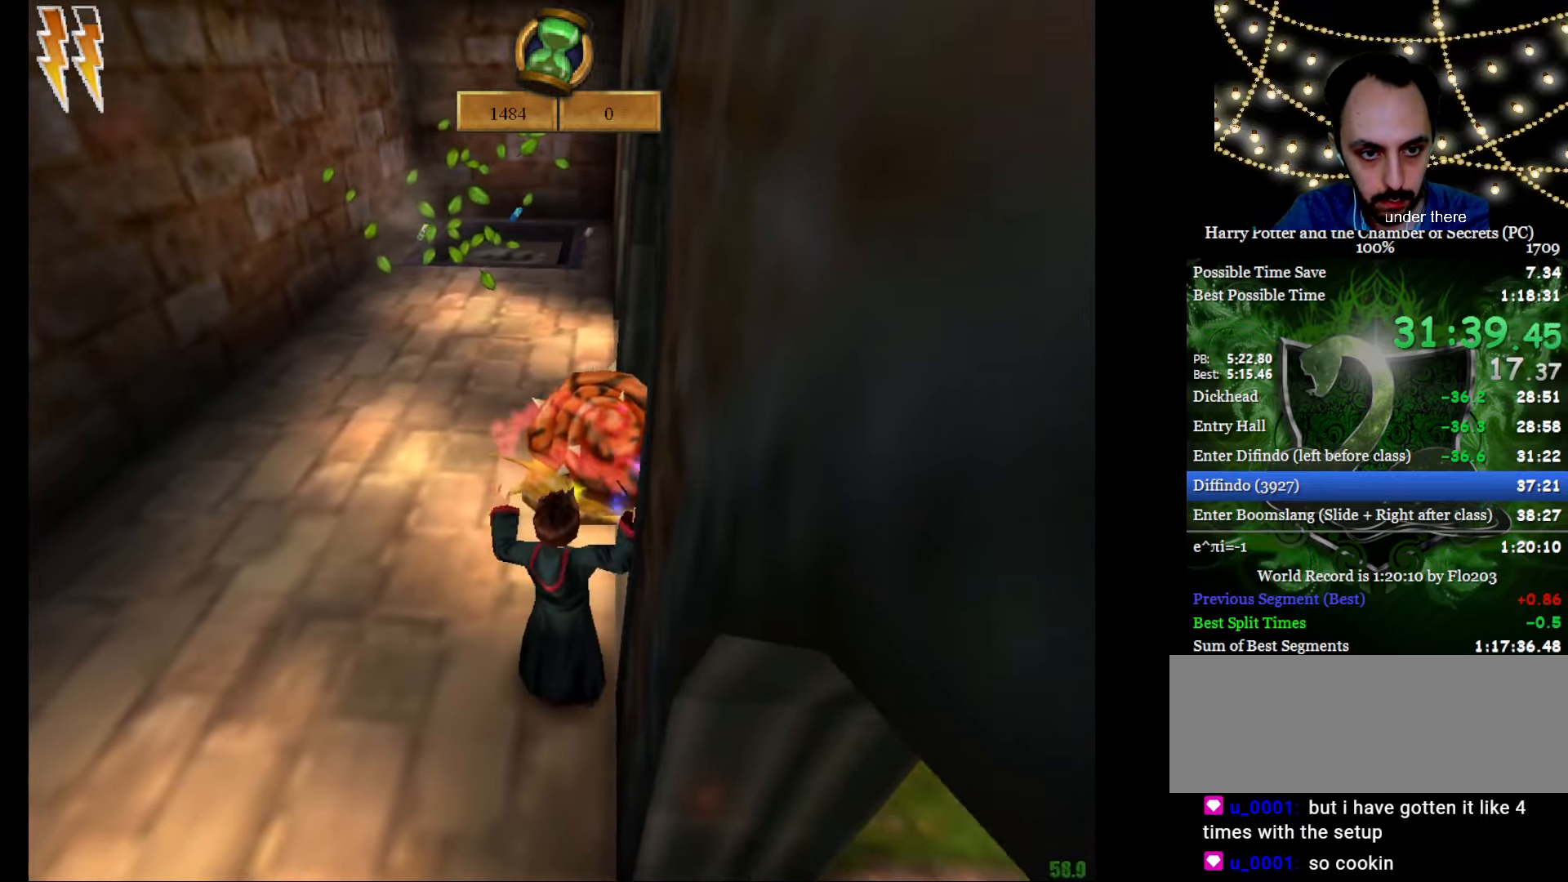
{"keys": [], "mouse": [], "events": [[66, "f", "down"], [200, "f", "up"], [250, "mouse_left", "up"], [400, "tab", "down"], [483, "tab", "up"]]}
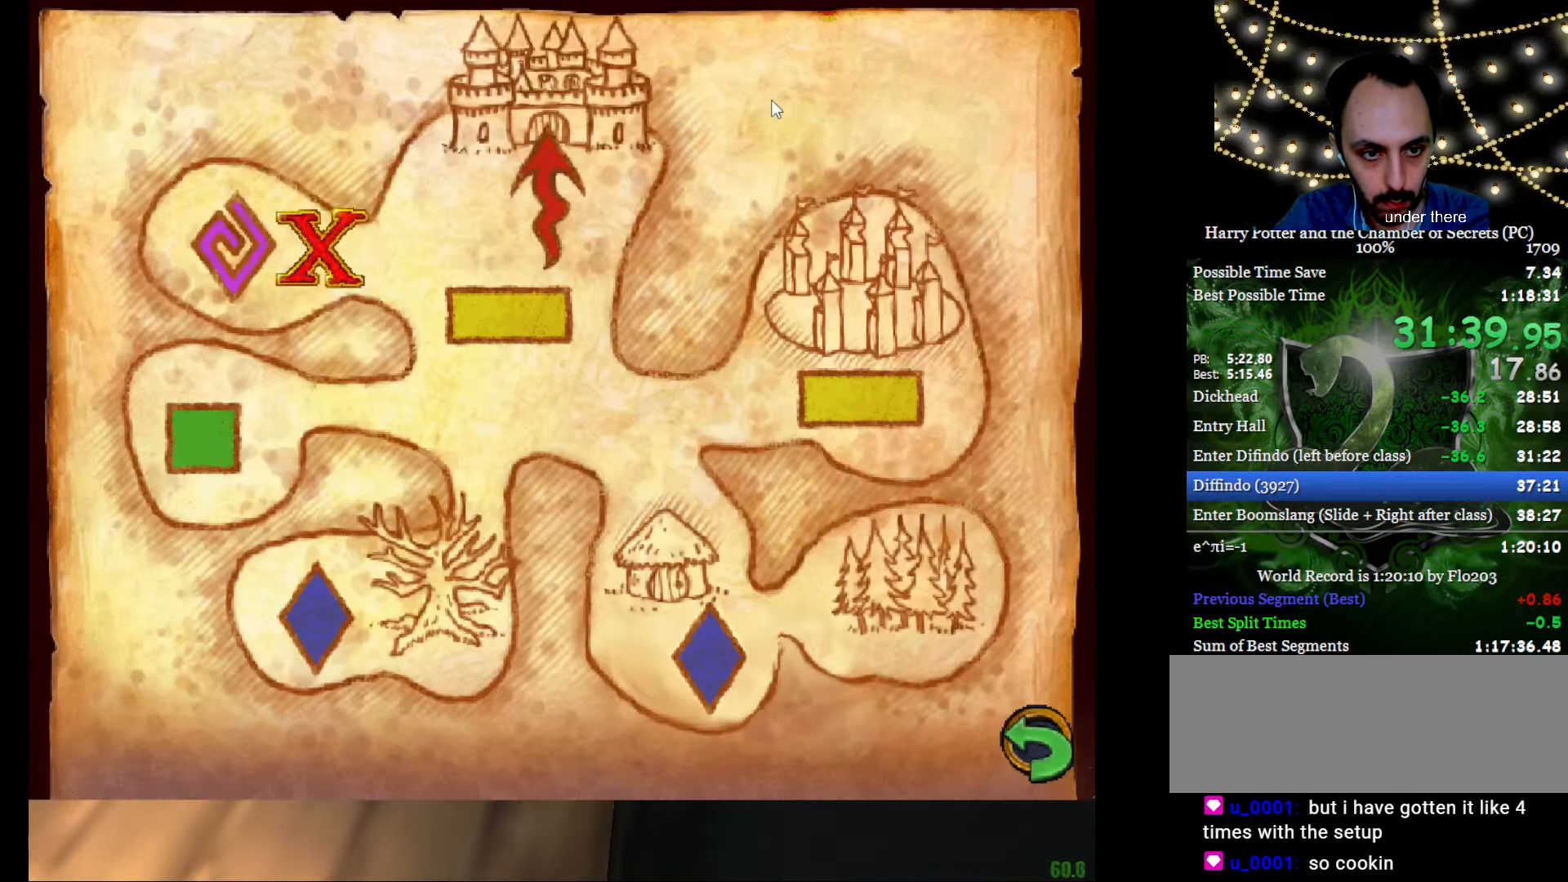
{"keys": [], "mouse": [], "events": [[33, "tab", "down"], [83, "tab", "up"], [167, "mouse_left", "down"], [200, "mouse_left", "up"], [250, "tab", "down"], [350, "tab", "up"], [434, "tab", "down"], [484, "tab", "up"]]}